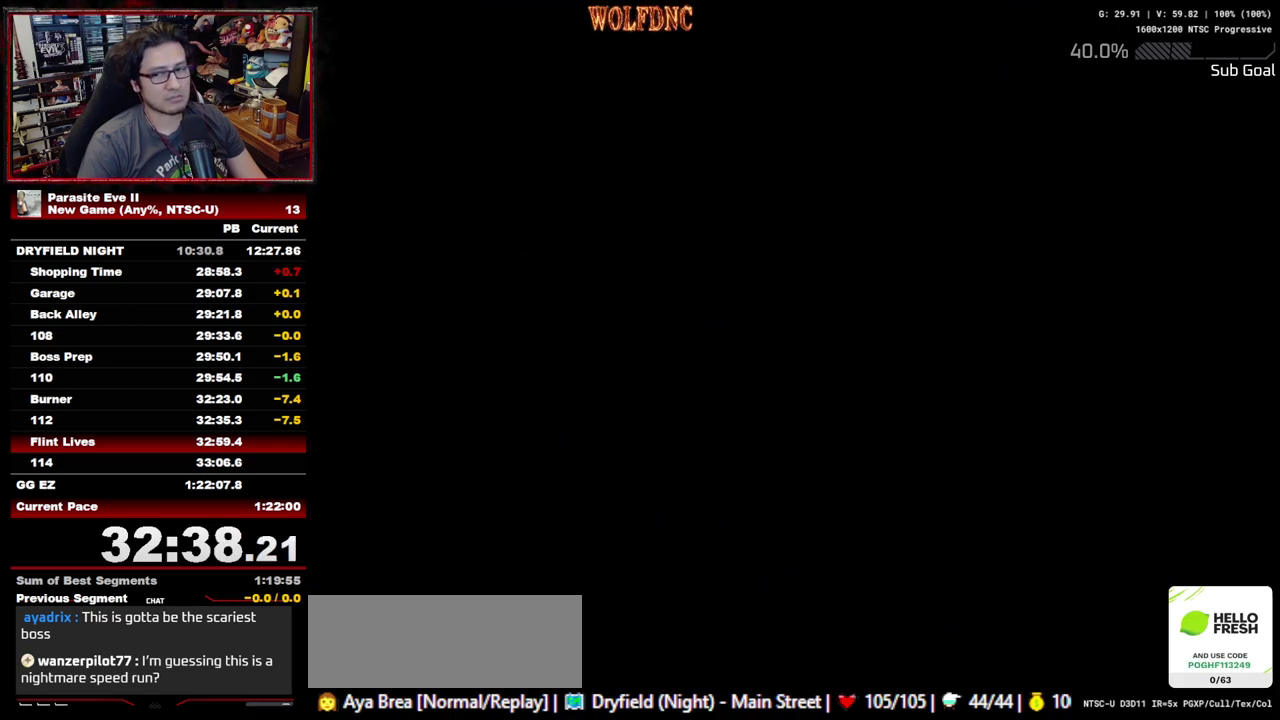
Gameplay with a controller (PlayStation layout); each line is a JSON object with the inputs held at the frame after it. "events" lists button and stick changes between this image and that frame as [ms after this image, input, new state], when the widget could be followed in between. Not read: L3 R3.
{"buttons": ["DPAD_UP", "DPAD_RIGHT"], "events": []}
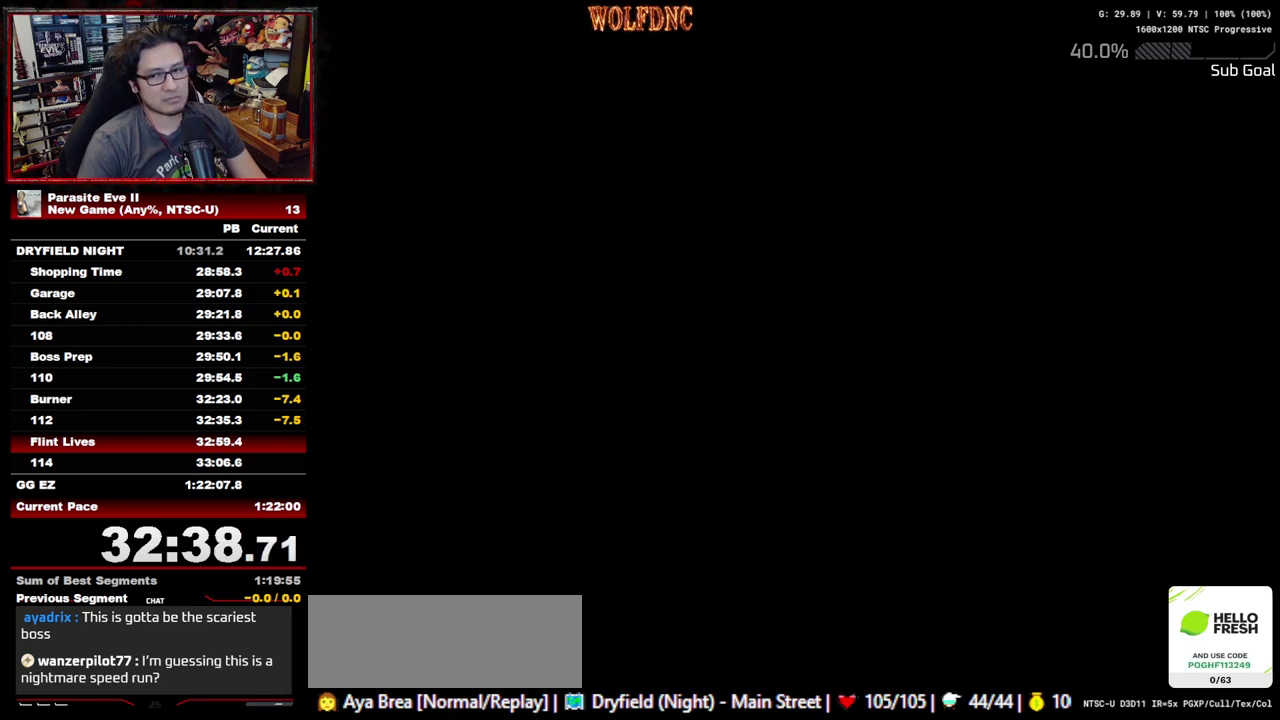
{"buttons": ["DPAD_UP", "DPAD_RIGHT"], "events": []}
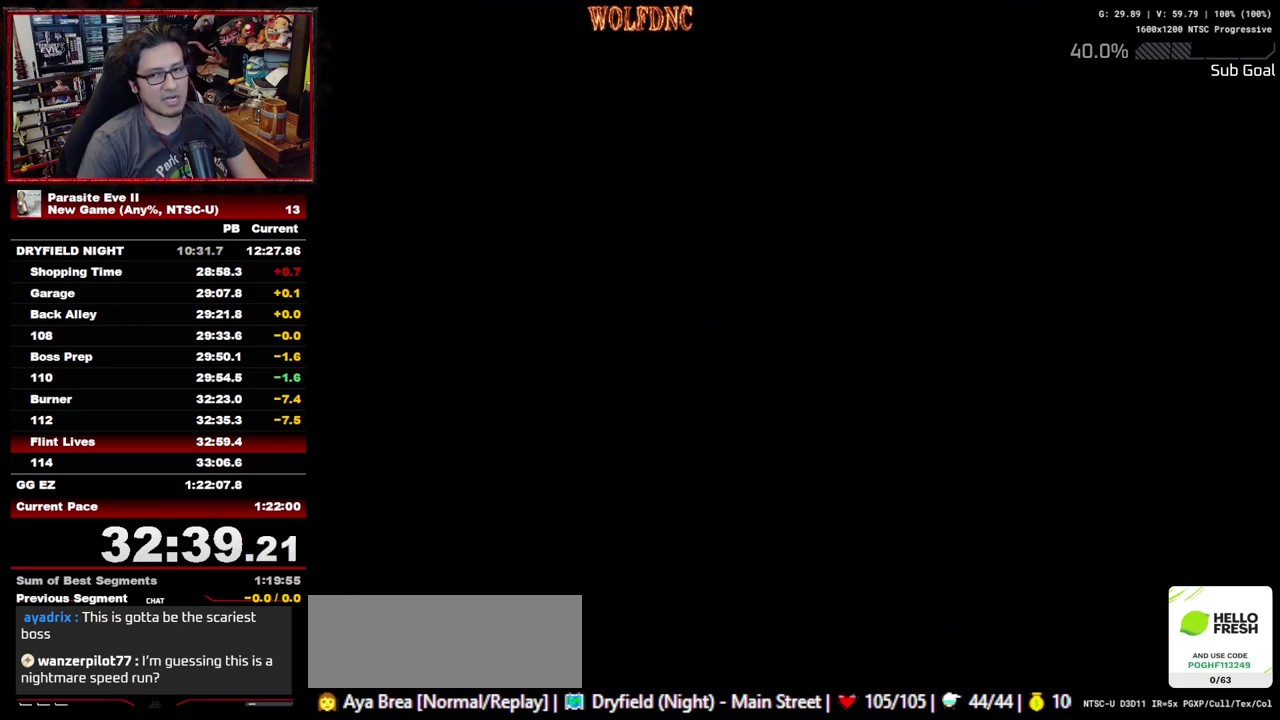
{"buttons": ["DPAD_UP", "DPAD_RIGHT"], "events": []}
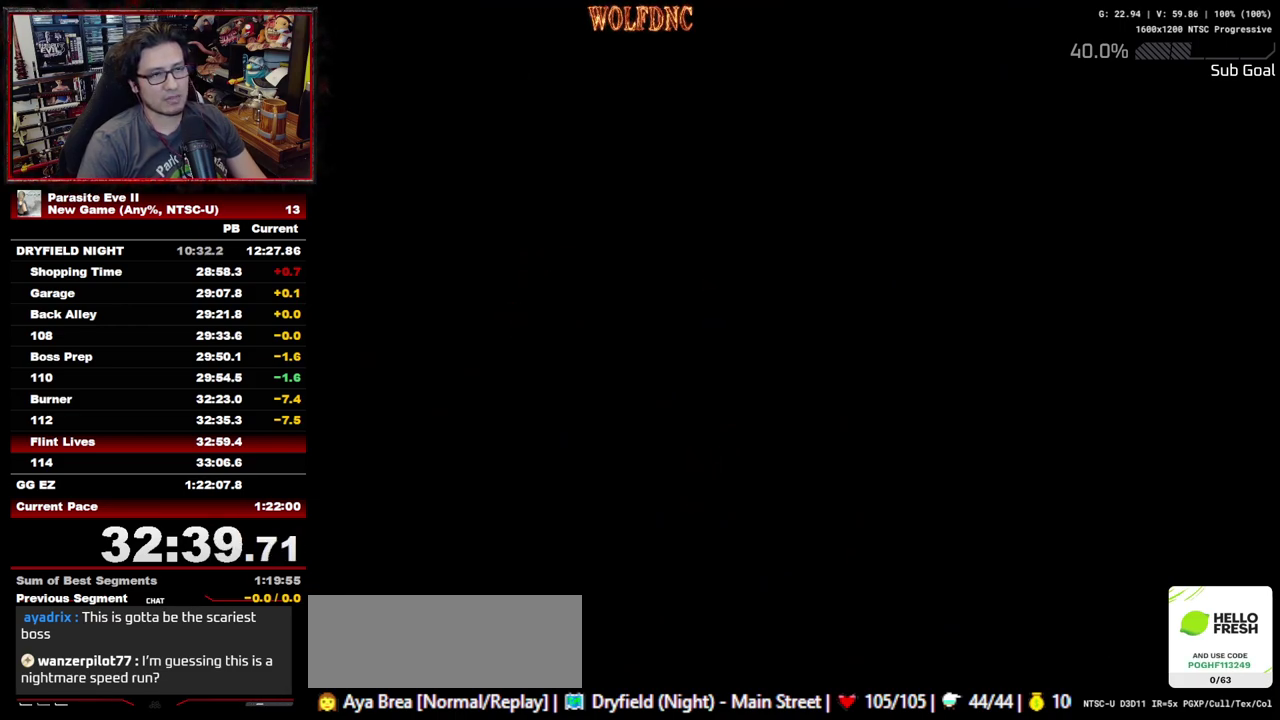
{"buttons": ["DPAD_UP", "DPAD_RIGHT"], "events": []}
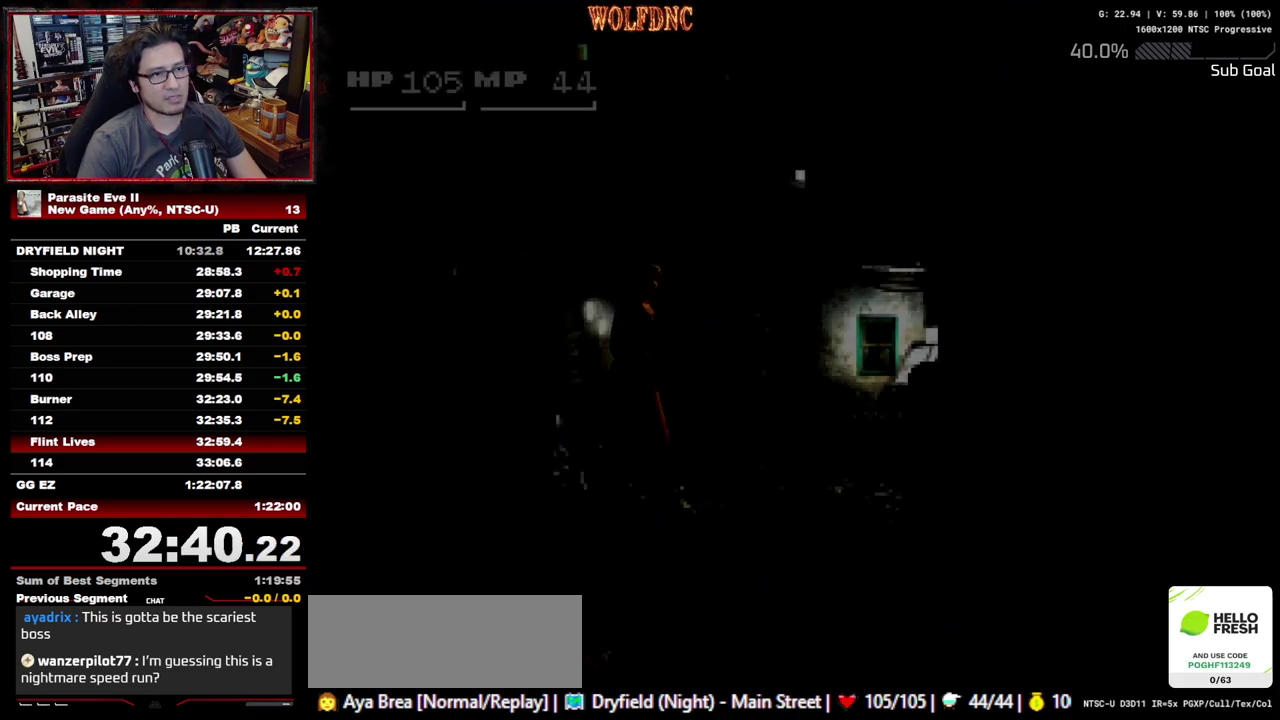
{"buttons": ["DPAD_UP", "DPAD_LEFT"], "events": [[200, "DPAD_RIGHT", "up"], [483, "DPAD_LEFT", "down"]]}
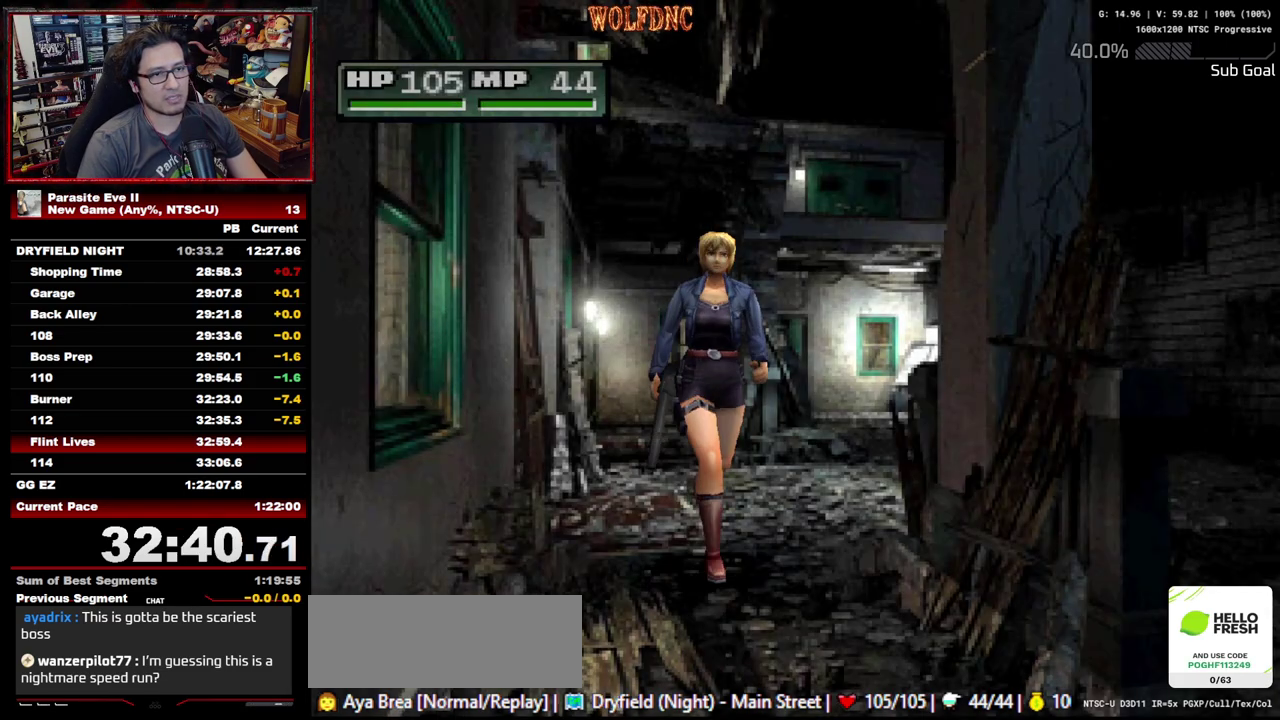
{"buttons": ["DPAD_UP"], "events": [[83, "DPAD_LEFT", "up"]]}
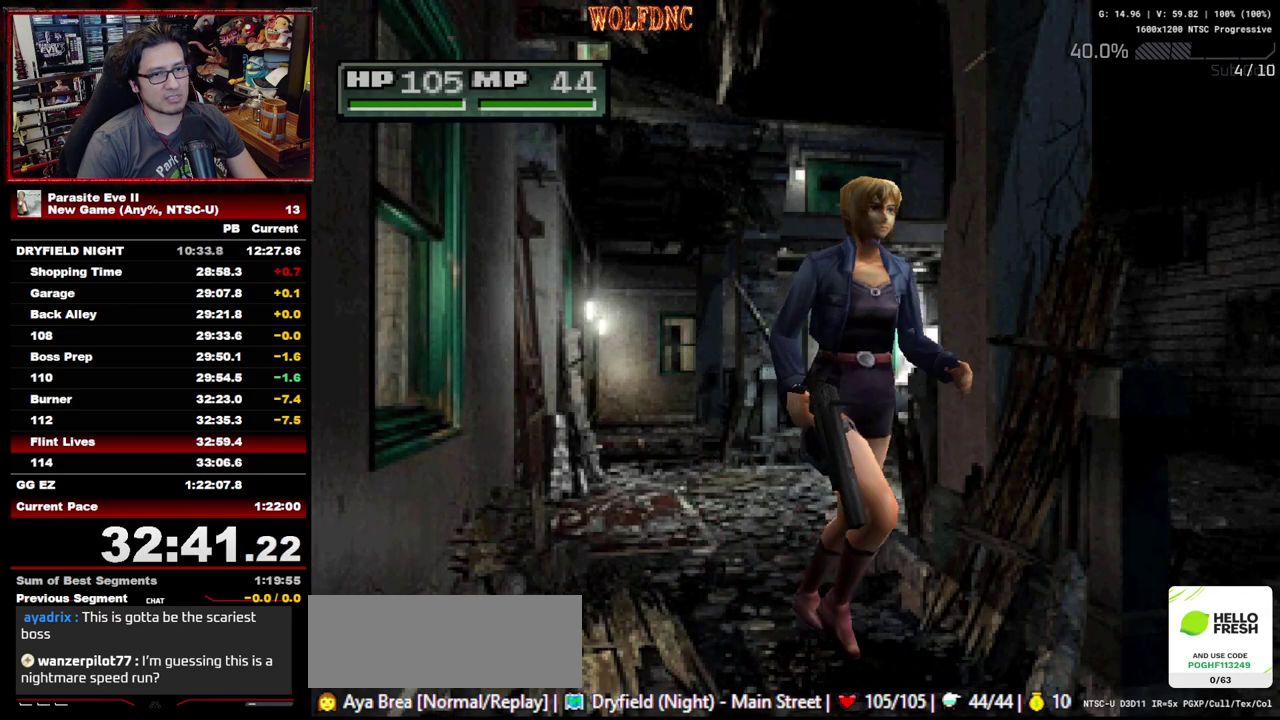
{"buttons": ["DPAD_UP"], "events": []}
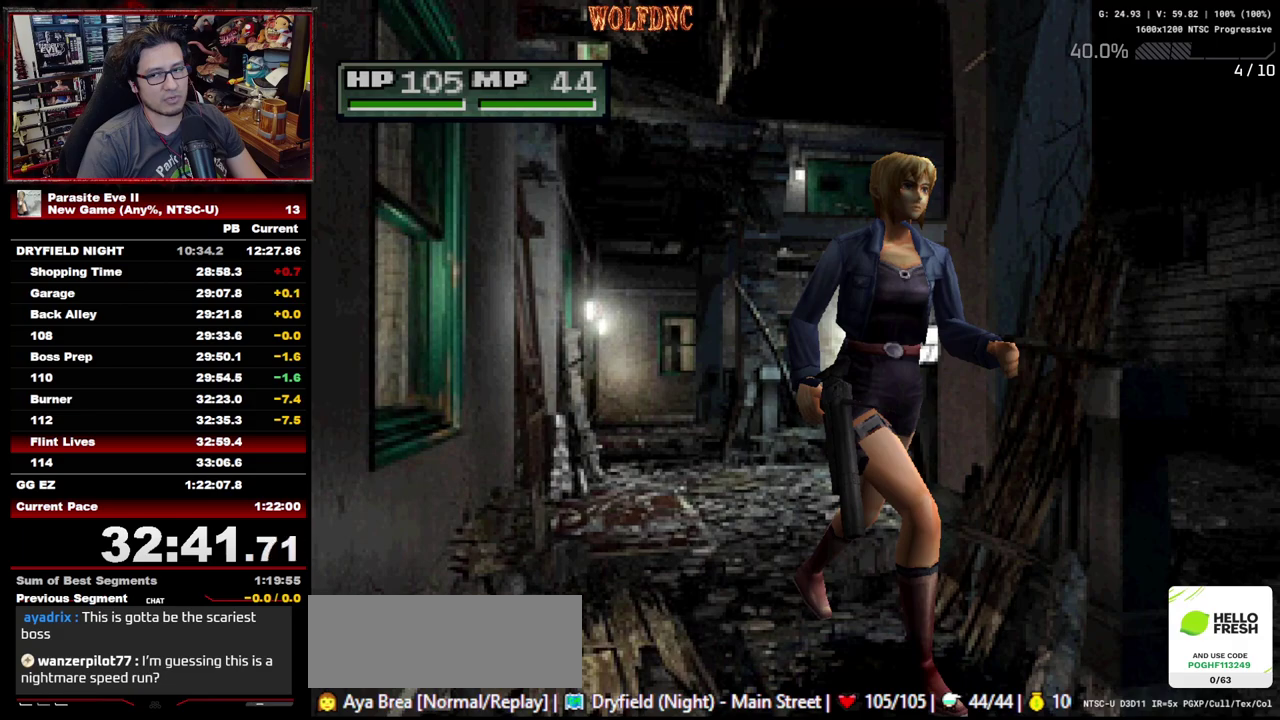
{"buttons": ["DPAD_UP"], "events": [[383, "DPAD_LEFT", "down"], [483, "DPAD_LEFT", "up"]]}
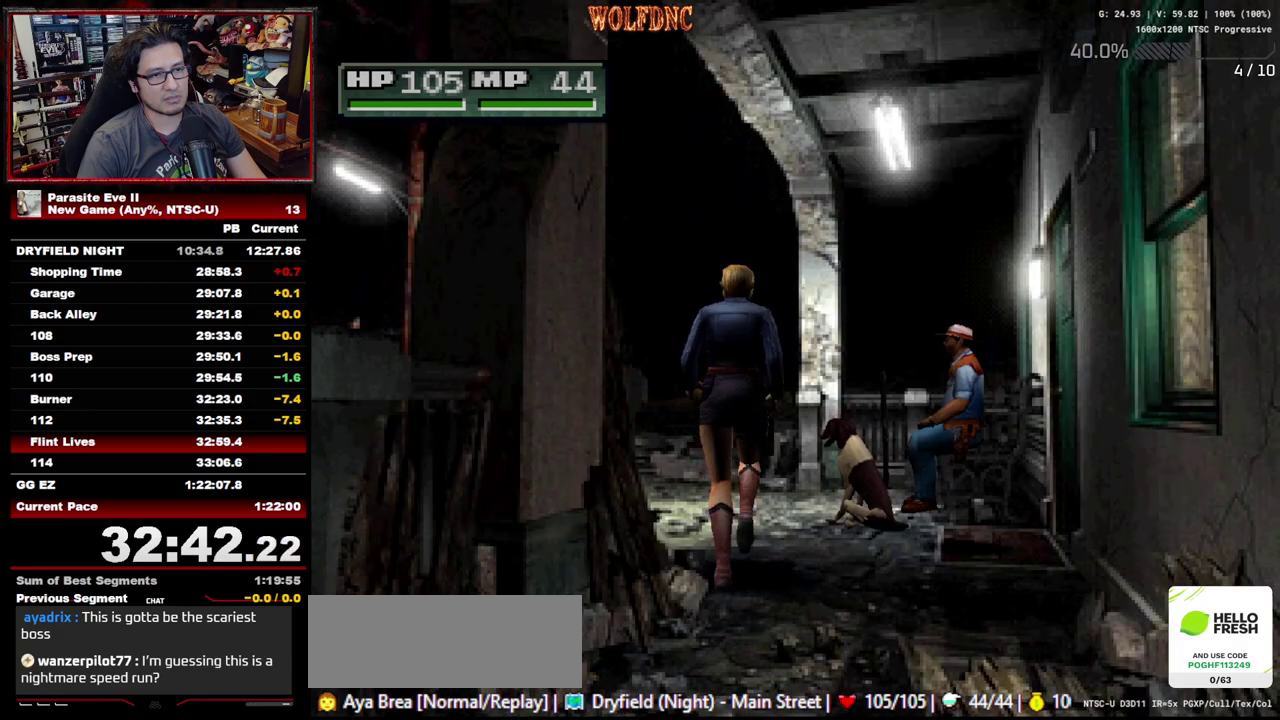
{"buttons": ["DPAD_UP"], "events": []}
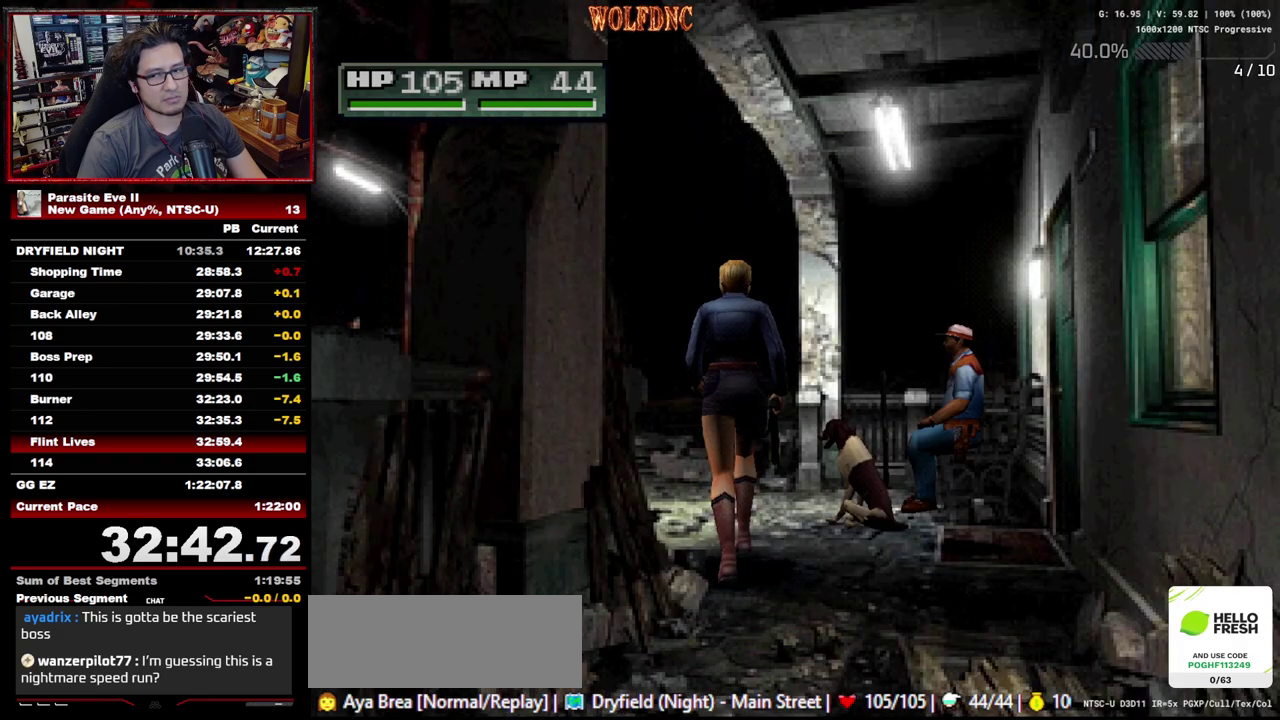
{"buttons": ["DPAD_UP"], "events": [[367, "DPAD_LEFT", "down"], [467, "DPAD_LEFT", "up"]]}
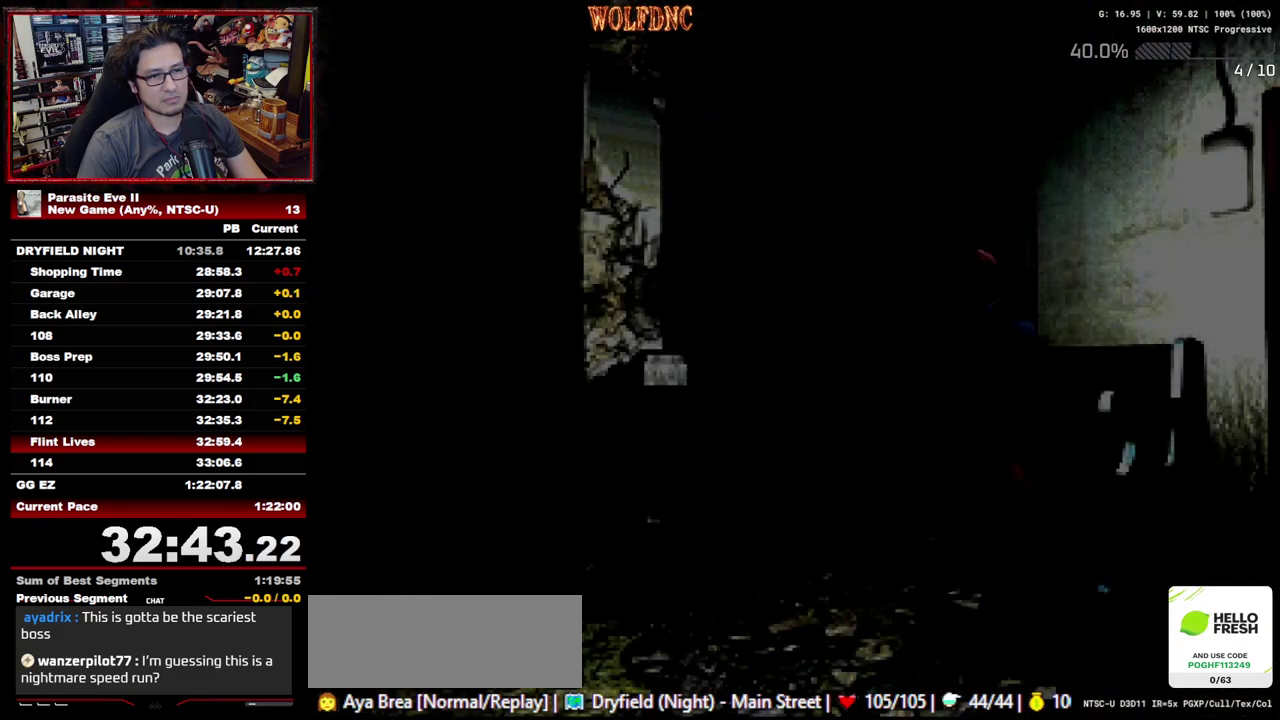
{"buttons": ["DPAD_UP", "START"], "events": [[250, "START", "down"], [300, "START", "up"], [383, "START", "down"], [433, "START", "up"], [483, "START", "down"]]}
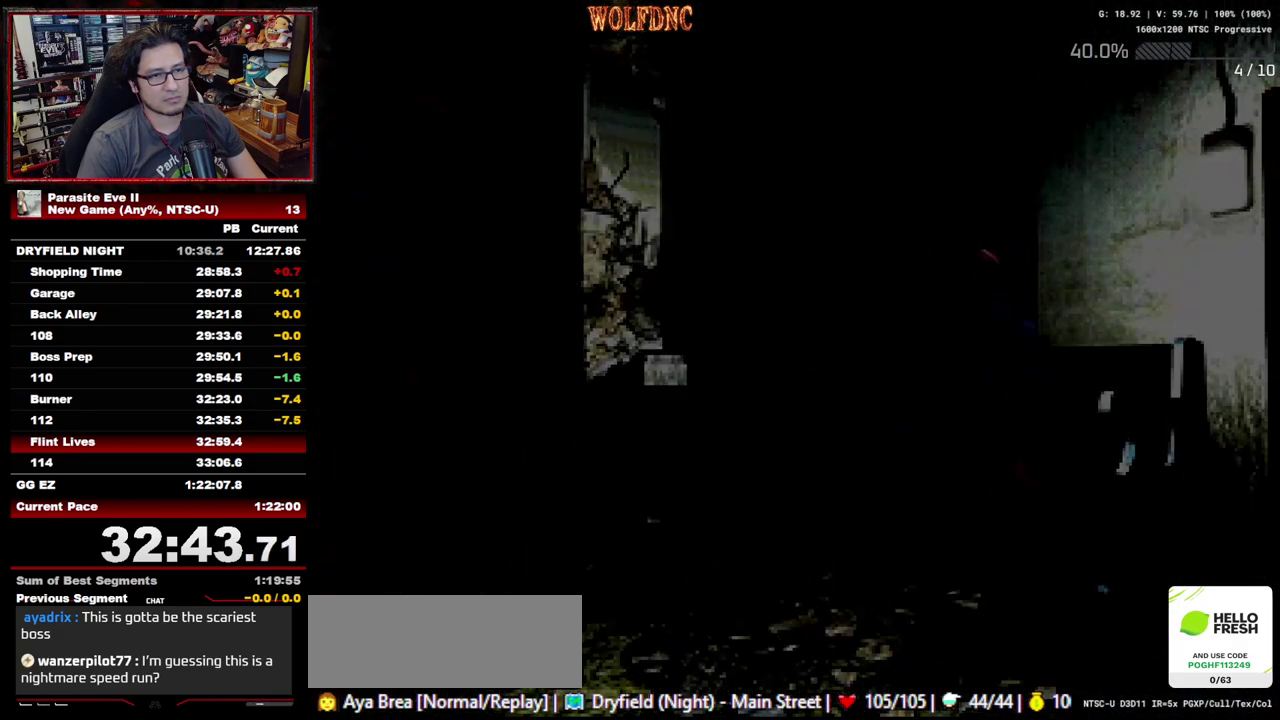
{"buttons": [], "events": [[33, "START", "up"], [450, "DPAD_UP", "up"]]}
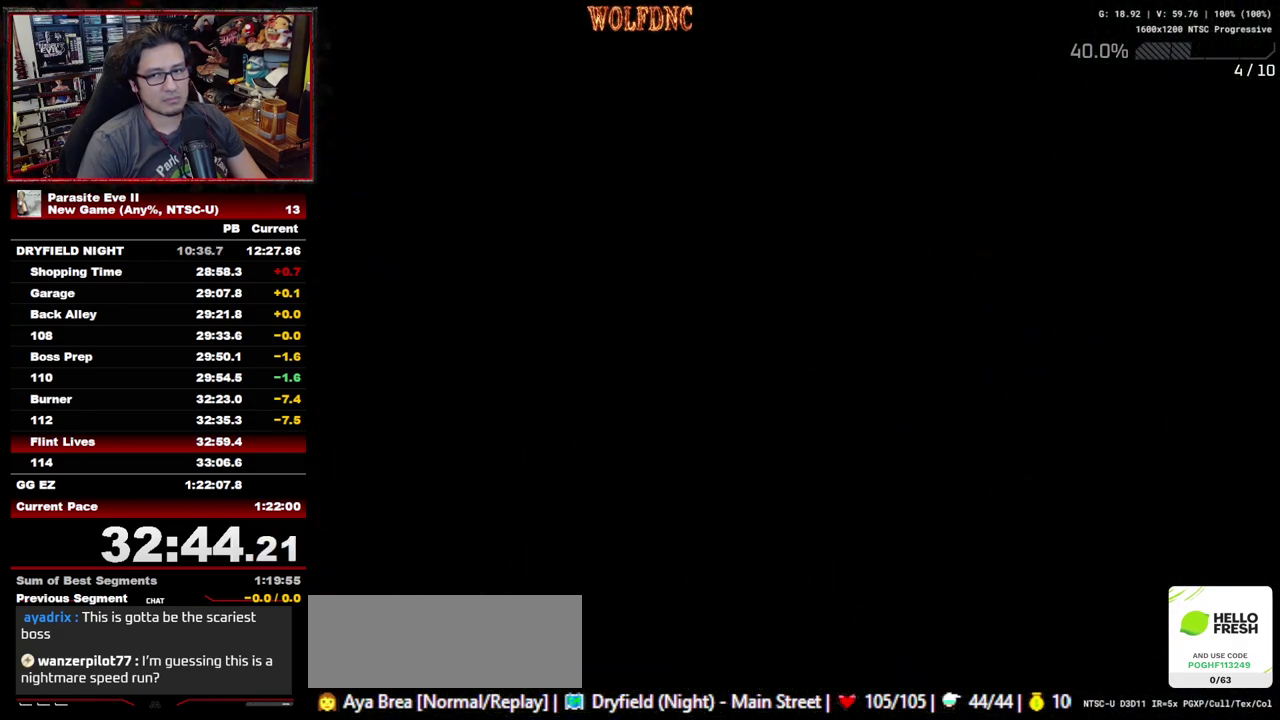
{"buttons": ["CROSS", "CIRCLE"], "events": [[100, "CROSS", "down"], [183, "CIRCLE", "down"], [183, "CROSS", "up"], [233, "CROSS", "down"], [367, "CROSS", "up"], [467, "CROSS", "down"]]}
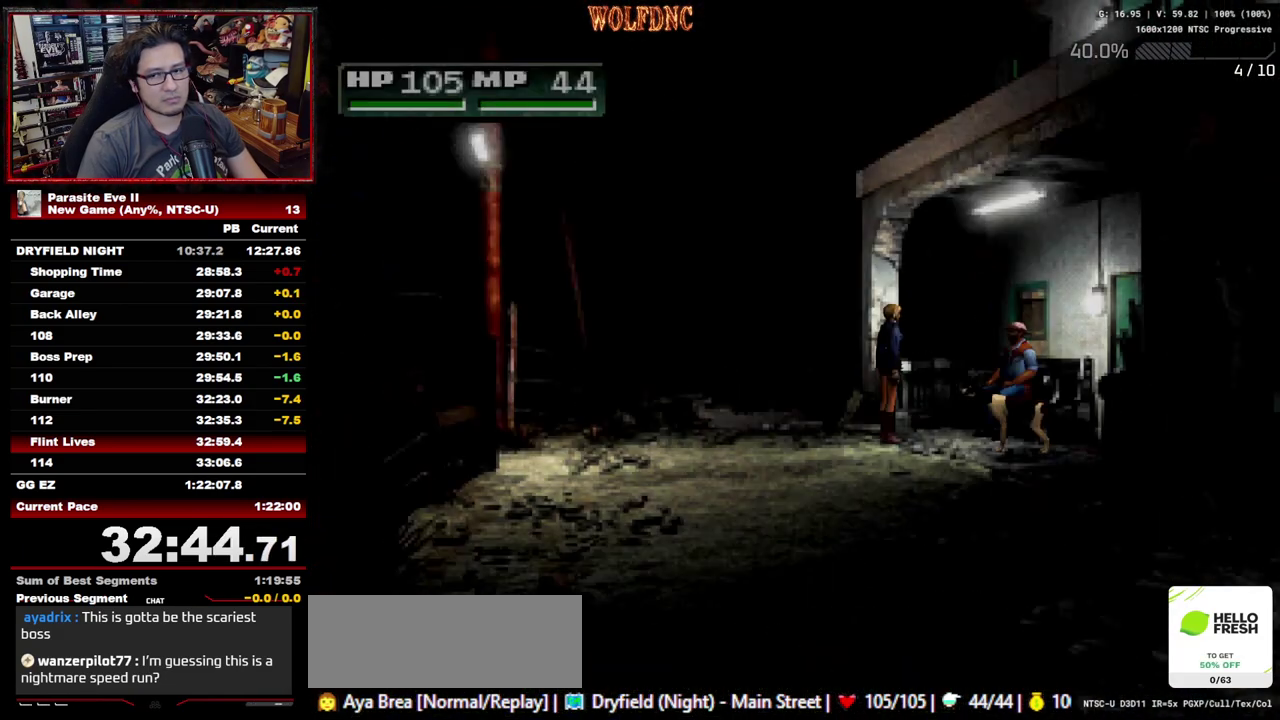
{"buttons": [], "events": [[17, "CROSS", "up"], [150, "CROSS", "down"], [200, "CROSS", "up"], [250, "CROSS", "down"], [350, "CIRCLE", "up"], [483, "CROSS", "up"]]}
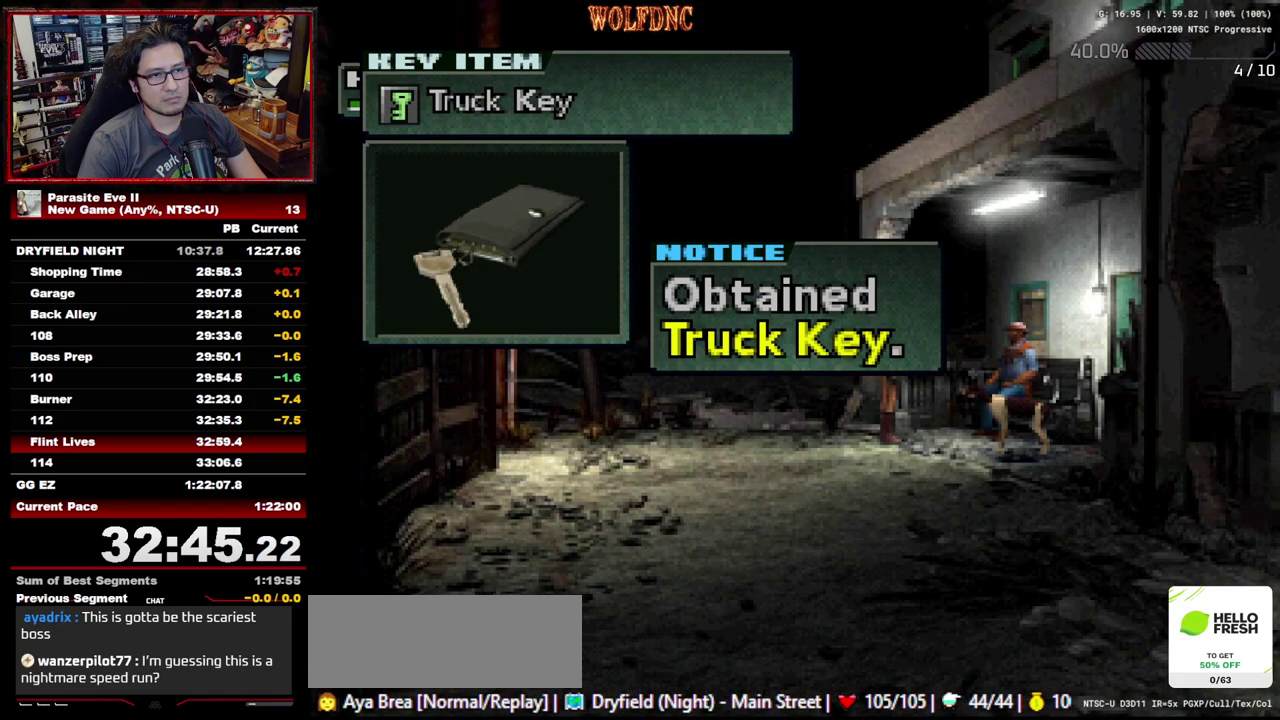
{"buttons": ["CROSS", "CIRCLE"], "events": [[83, "CIRCLE", "down"], [167, "CIRCLE", "up"], [267, "CIRCLE", "down"], [267, "CROSS", "down"], [317, "CROSS", "up"], [350, "CIRCLE", "up"], [400, "CROSS", "down"], [450, "CROSS", "up"], [500, "CIRCLE", "down"], [500, "CROSS", "down"]]}
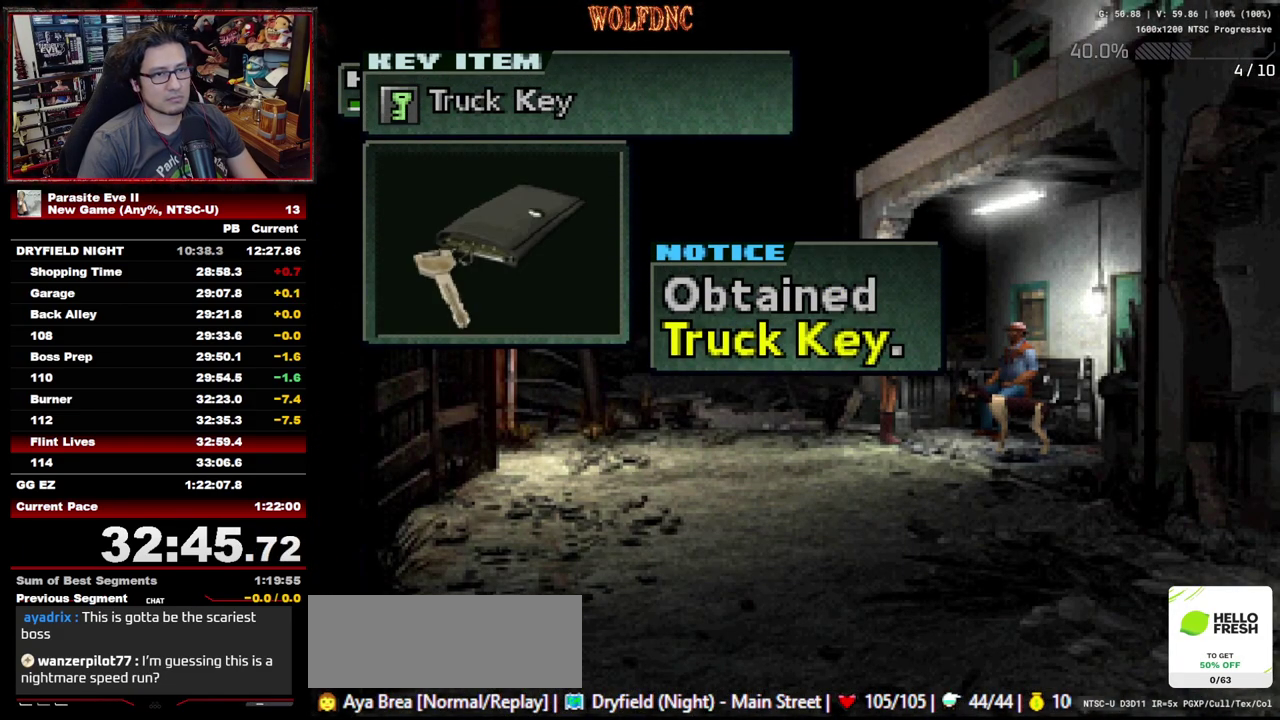
{"buttons": ["CIRCLE"], "events": [[183, "CIRCLE", "up"], [233, "CIRCLE", "down"], [233, "CROSS", "up"], [283, "CROSS", "down"], [367, "CIRCLE", "up"], [417, "CIRCLE", "down"], [467, "CROSS", "up"]]}
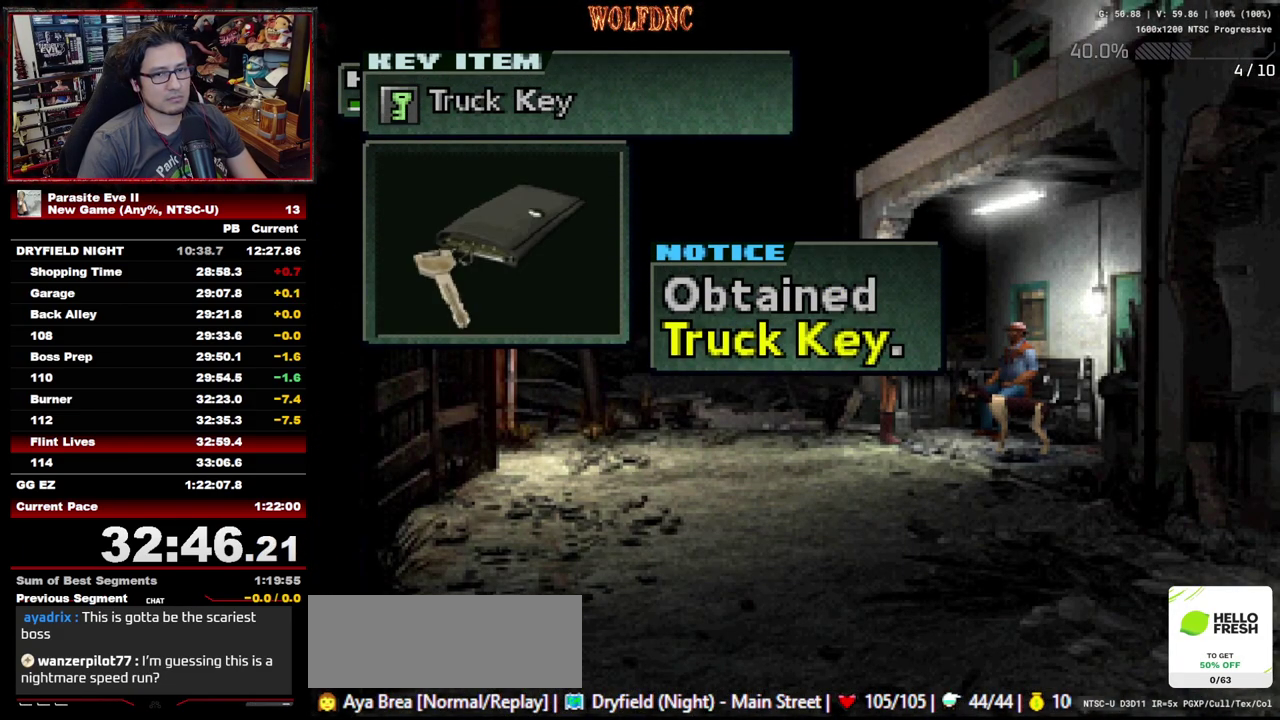
{"buttons": ["CIRCLE"], "events": [[17, "CIRCLE", "up"], [17, "CROSS", "down"], [100, "CIRCLE", "down"], [100, "CROSS", "up"], [200, "CIRCLE", "up"], [200, "CROSS", "down"], [300, "CIRCLE", "down"], [300, "CROSS", "up"], [383, "CIRCLE", "up"], [383, "CROSS", "down"], [483, "CIRCLE", "down"], [483, "CROSS", "up"]]}
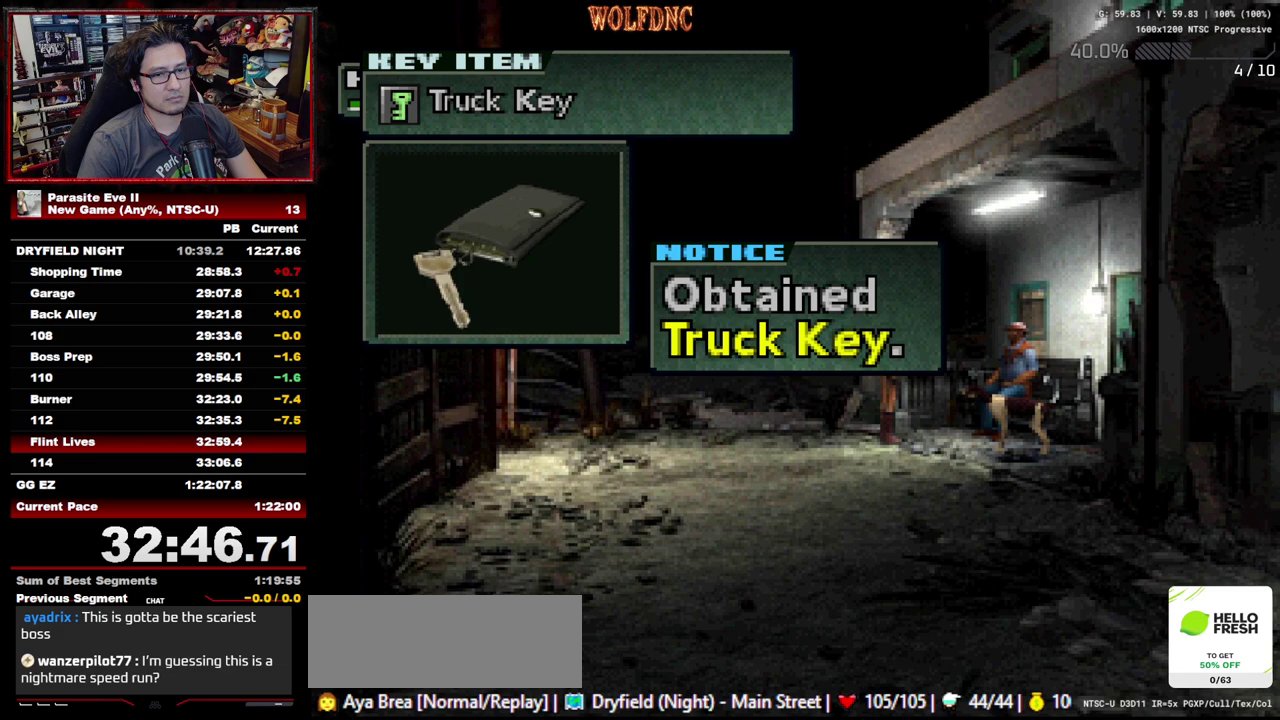
{"buttons": ["CROSS", "DPAD_RIGHT"], "events": [[83, "CROSS", "down"], [117, "CIRCLE", "up"], [167, "CIRCLE", "down"], [167, "CROSS", "up"], [217, "DPAD_RIGHT", "down"], [267, "CIRCLE", "up"], [267, "CROSS", "down"], [350, "CIRCLE", "down"], [350, "CROSS", "up"], [450, "CROSS", "down"], [500, "CIRCLE", "up"]]}
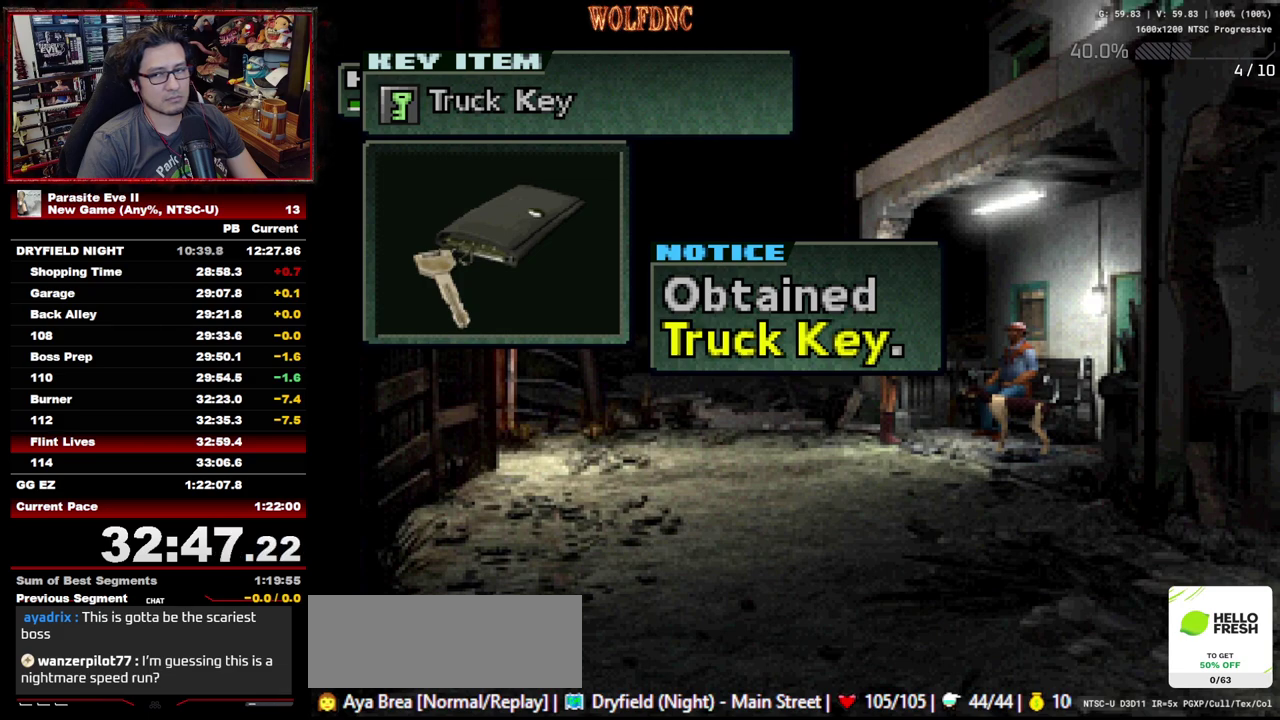
{"buttons": ["CIRCLE", "DPAD_RIGHT"], "events": [[50, "CROSS", "up"], [133, "CROSS", "down"], [283, "CIRCLE", "down"], [283, "CROSS", "up"], [367, "CIRCLE", "up"], [367, "CROSS", "down"], [467, "CIRCLE", "down"], [467, "CROSS", "up"]]}
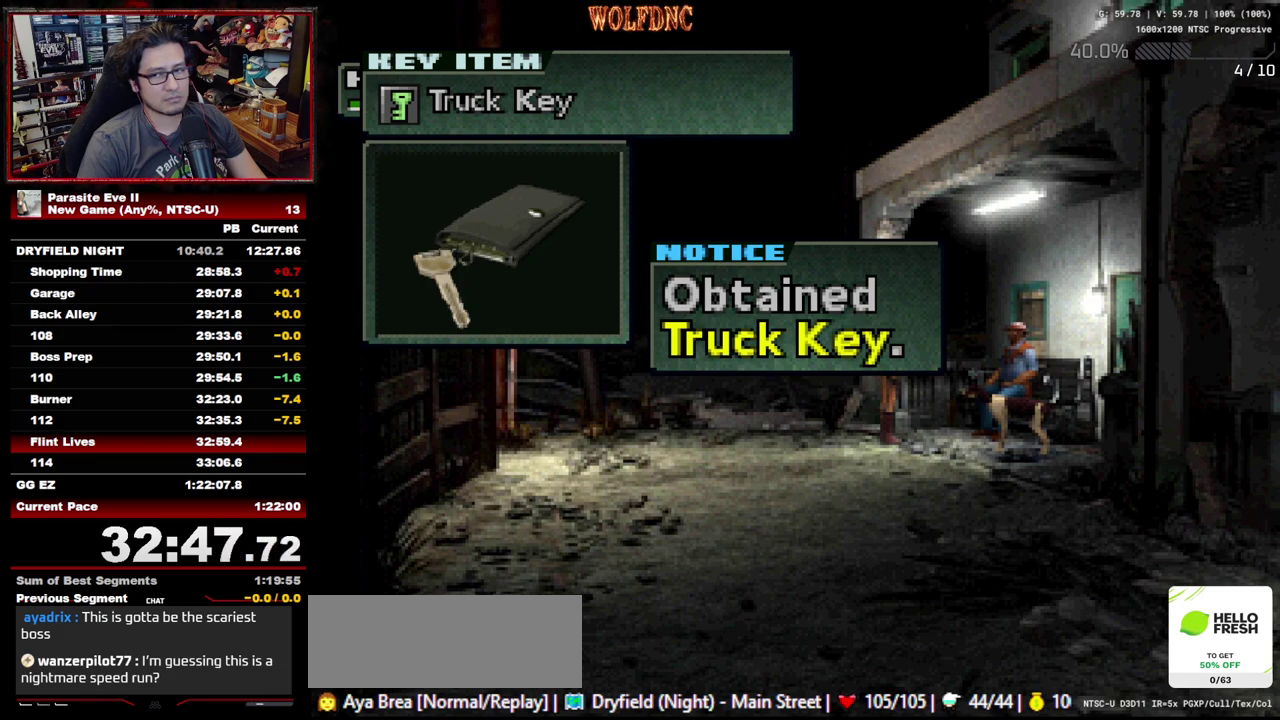
{"buttons": ["CROSS", "DPAD_RIGHT"], "events": [[67, "CIRCLE", "up"], [67, "CROSS", "down"], [150, "CIRCLE", "down"], [150, "CROSS", "up"], [250, "CROSS", "down"], [300, "CIRCLE", "up"], [350, "CIRCLE", "down"], [383, "CROSS", "up"], [433, "CROSS", "down"], [483, "CIRCLE", "up"]]}
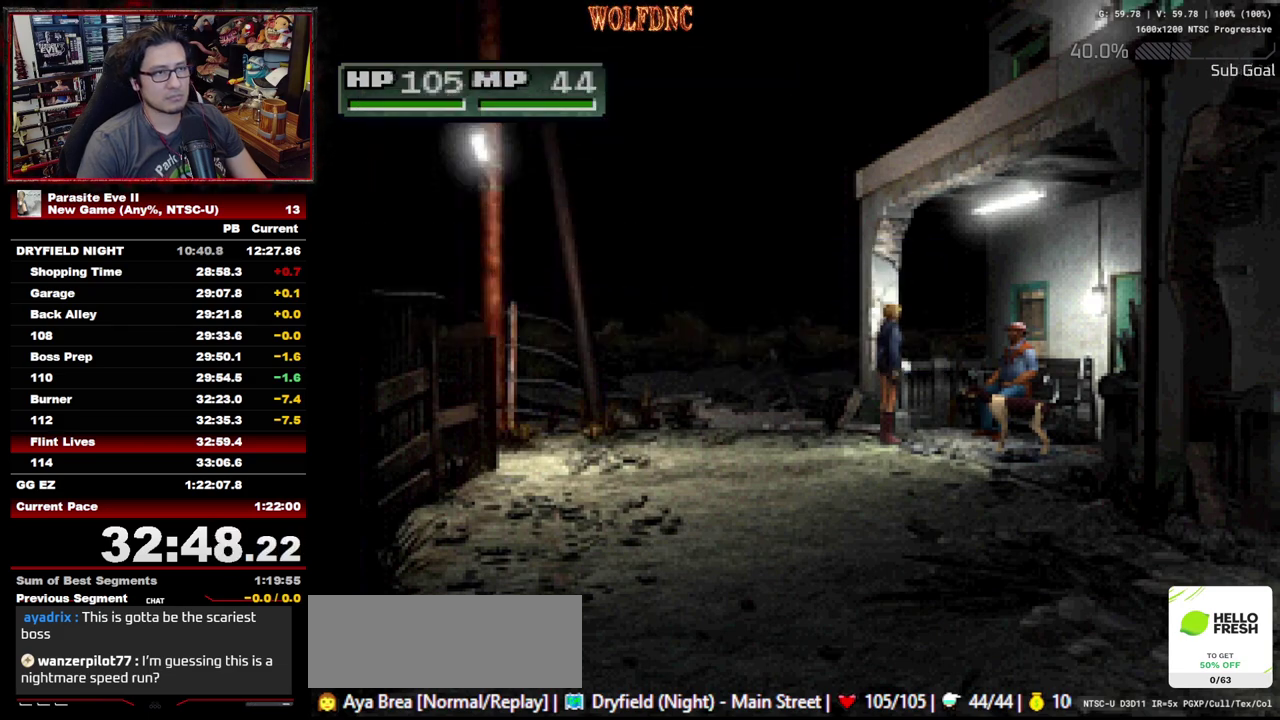
{"buttons": ["DPAD_RIGHT"], "events": [[33, "CIRCLE", "down"], [33, "CROSS", "up"], [83, "CROSS", "down"], [117, "CIRCLE", "up"], [167, "CROSS", "up"]]}
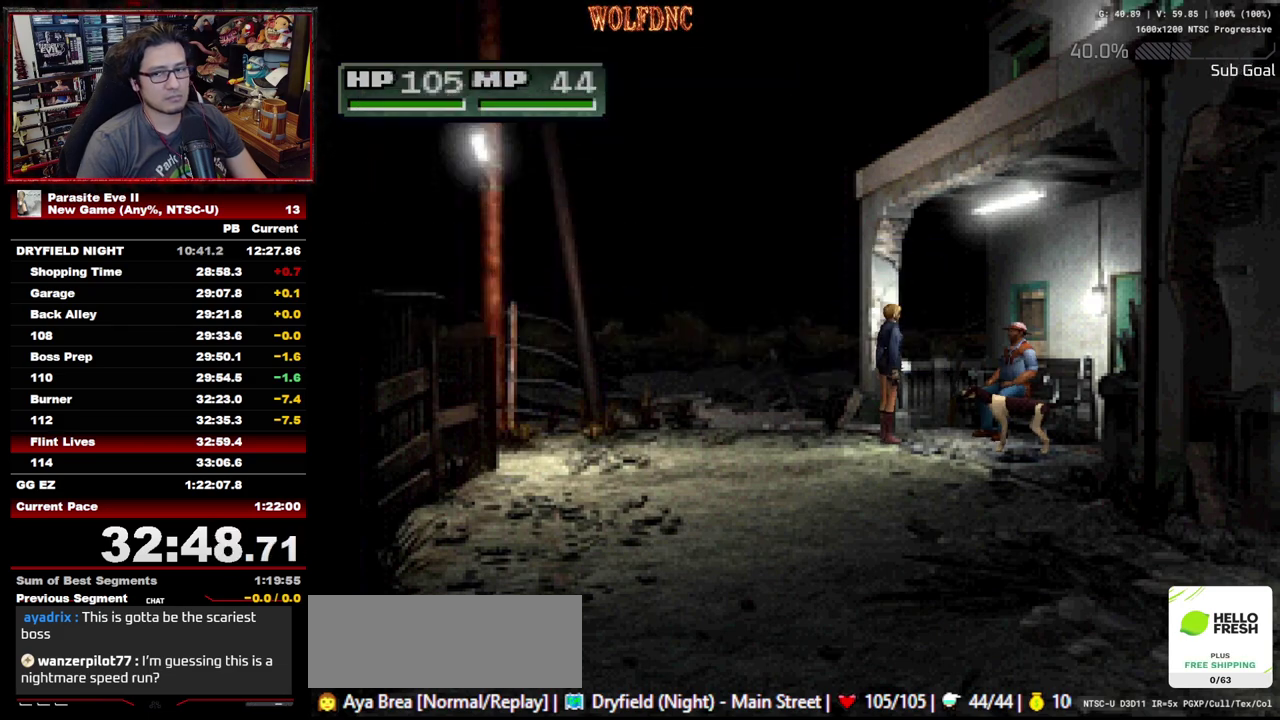
{"buttons": ["DPAD_UP", "DPAD_RIGHT"], "events": [[467, "DPAD_UP", "down"]]}
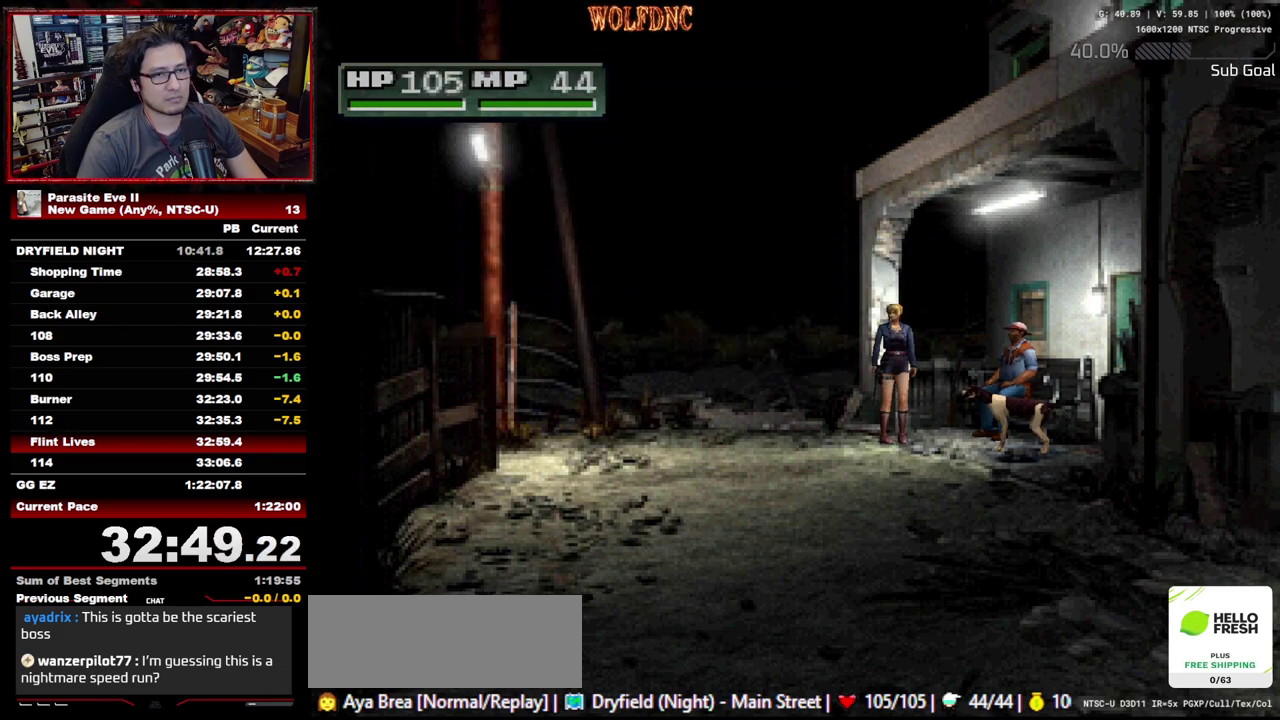
{"buttons": ["DPAD_UP"], "events": [[200, "DPAD_RIGHT", "up"]]}
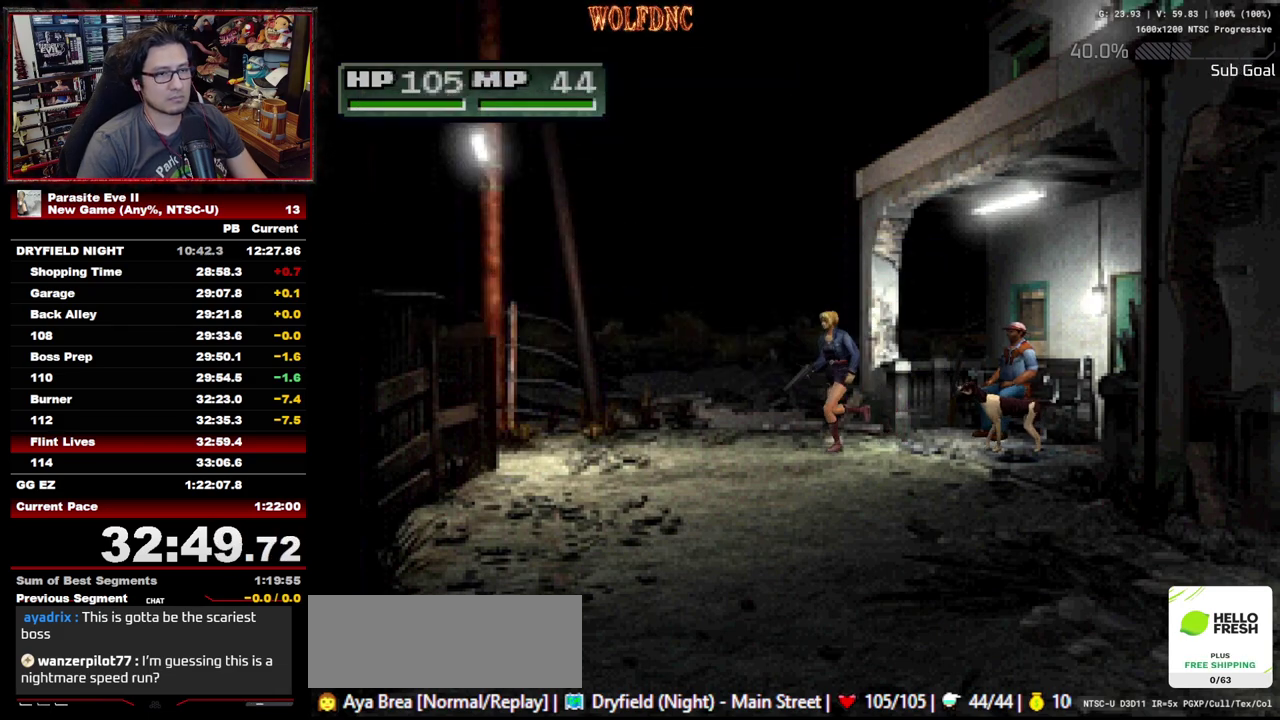
{"buttons": ["DPAD_UP"], "events": [[317, "DPAD_RIGHT", "down"], [400, "DPAD_RIGHT", "up"]]}
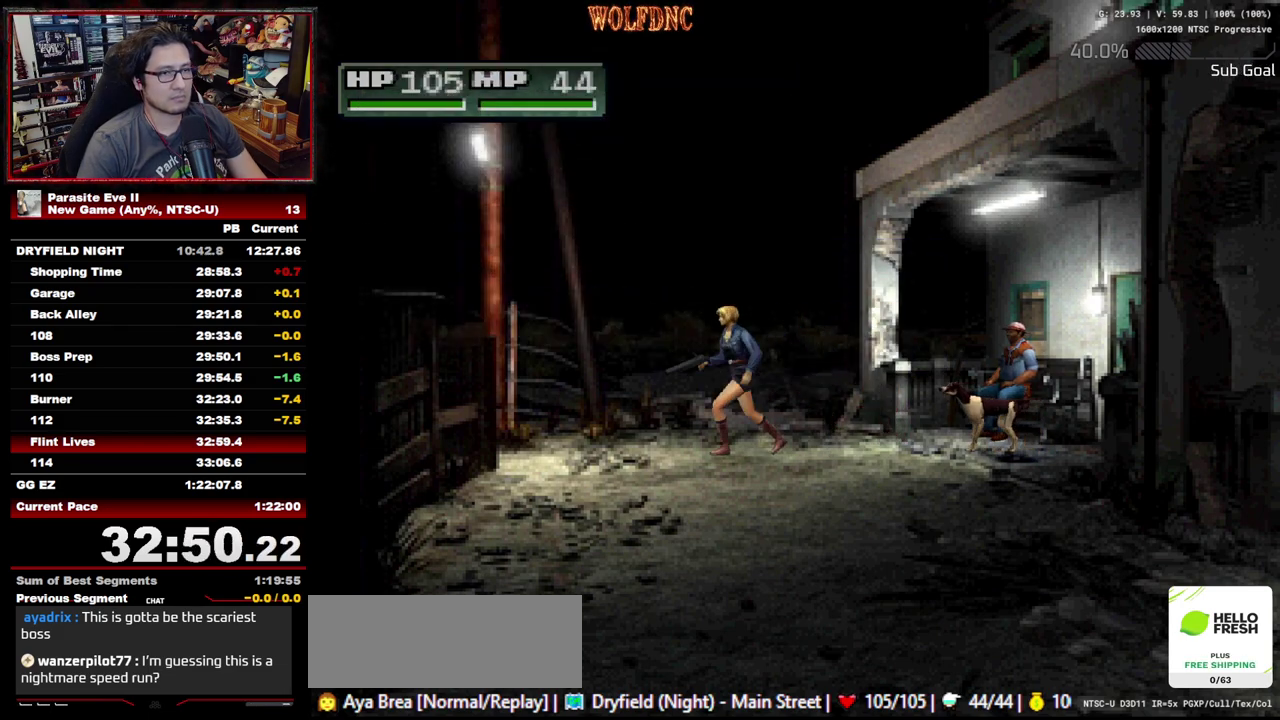
{"buttons": ["CROSS", "DPAD_UP"], "events": [[283, "CROSS", "down"], [367, "CROSS", "up"], [417, "CROSS", "down"]]}
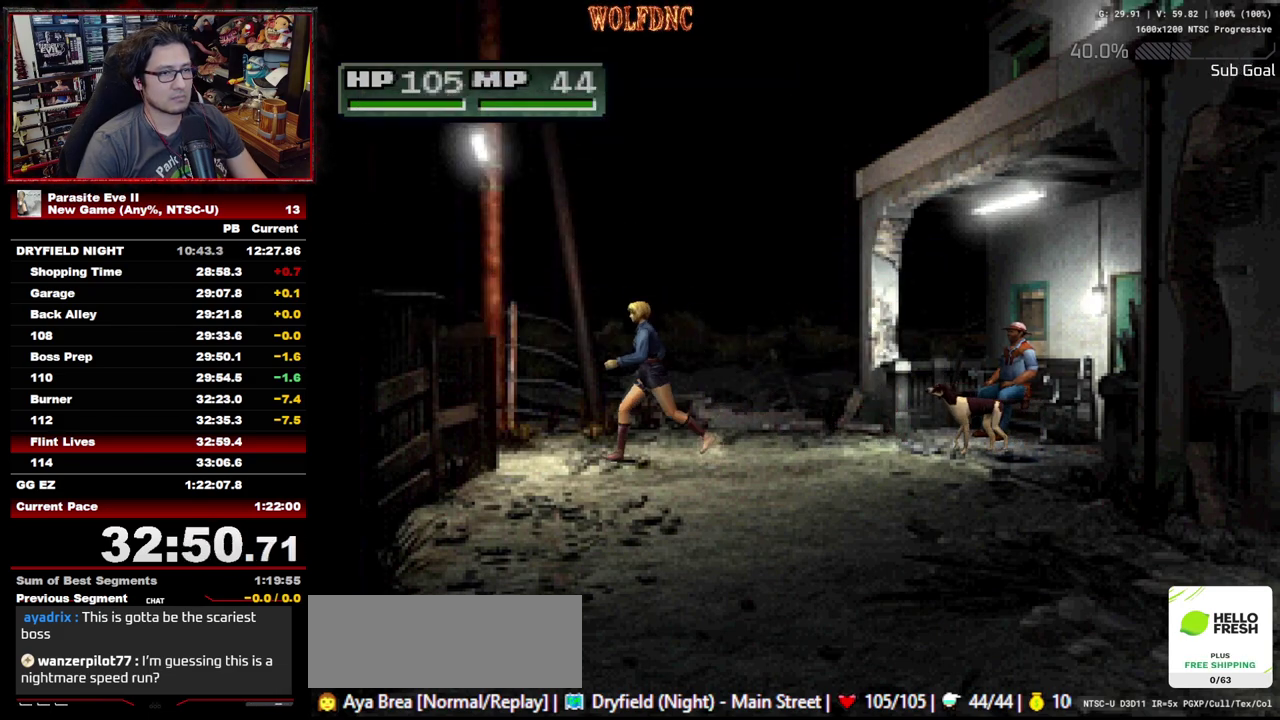
{"buttons": ["DPAD_UP"], "events": [[17, "CROSS", "up"], [67, "CROSS", "down"], [150, "CROSS", "up"]]}
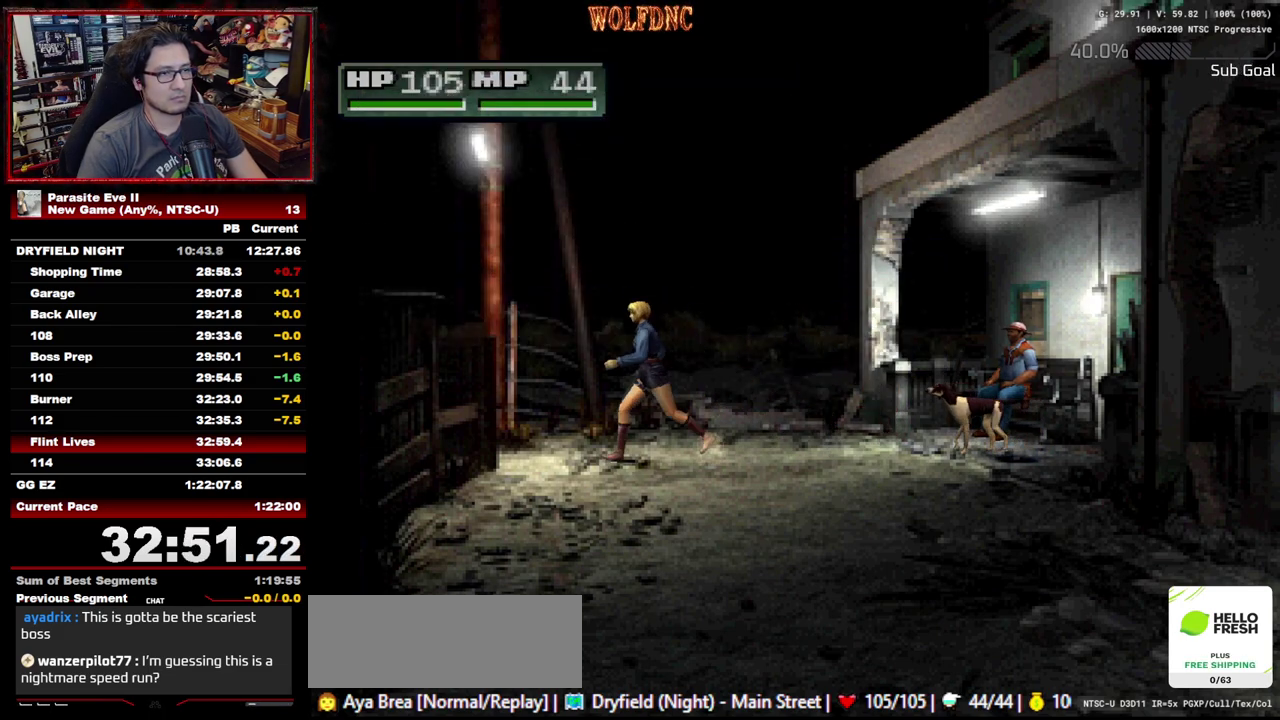
{"buttons": ["DPAD_UP", "DPAD_RIGHT"], "events": [[33, "CROSS", "down"], [83, "CROSS", "up"], [167, "CROSS", "down"], [217, "CROSS", "up"], [400, "CROSS", "down"], [500, "CROSS", "up"], [500, "DPAD_RIGHT", "down"]]}
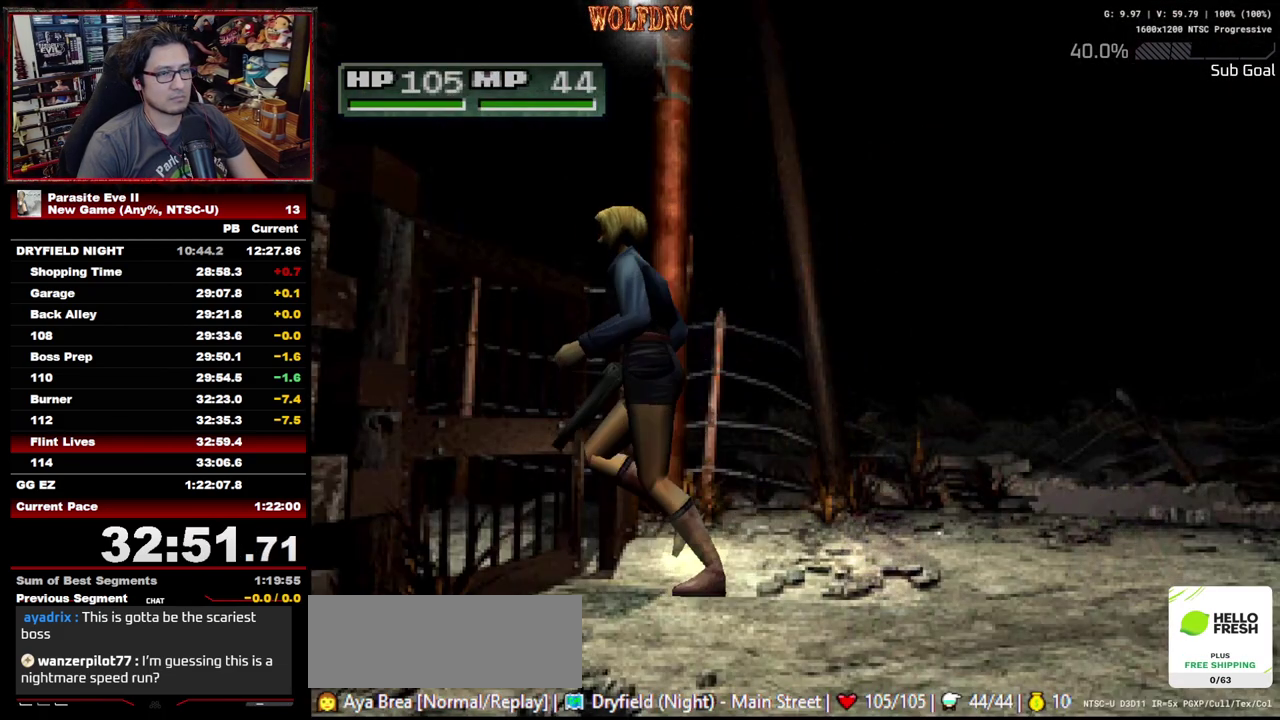
{"buttons": ["CROSS", "CIRCLE"], "events": [[50, "CROSS", "down"], [100, "DPAD_RIGHT", "up"], [233, "CROSS", "up"], [283, "CROSS", "down"], [333, "CROSS", "up"], [417, "DPAD_UP", "up"], [467, "CIRCLE", "down"], [467, "CROSS", "down"]]}
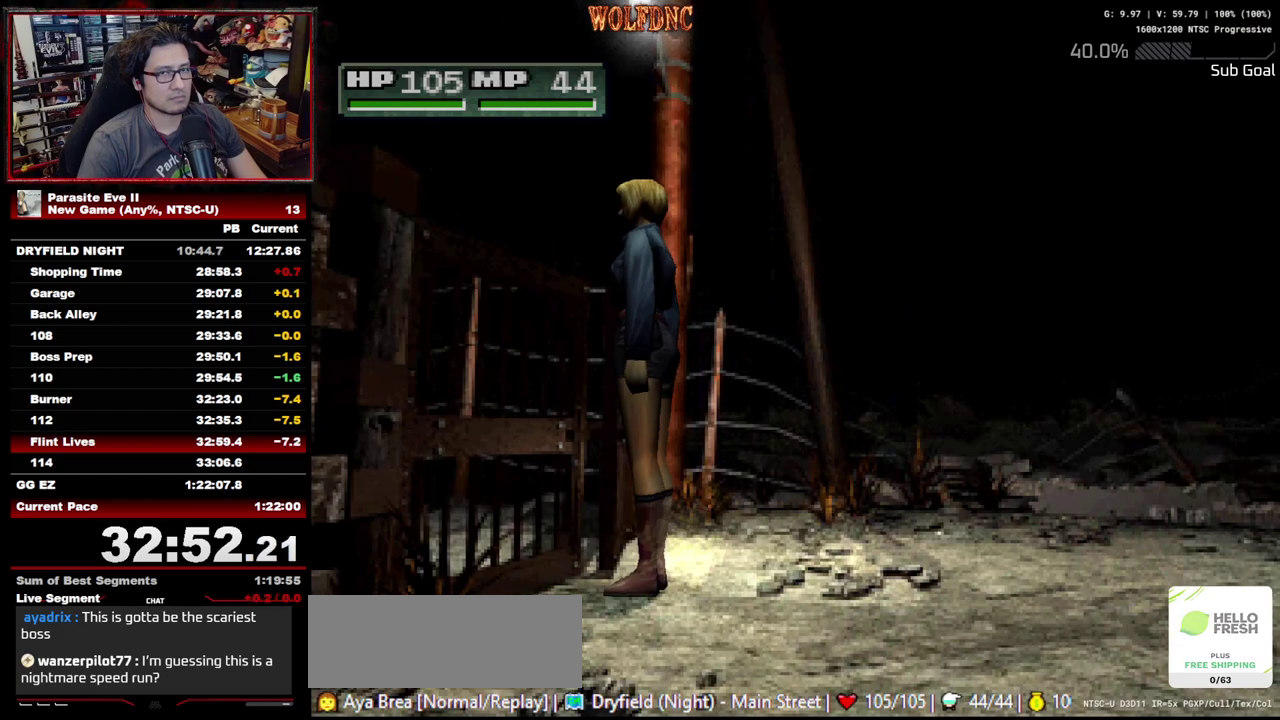
{"buttons": ["CIRCLE"], "events": [[17, "CROSS", "up"], [100, "CROSS", "down"], [150, "CIRCLE", "up"], [200, "CIRCLE", "down"], [200, "CROSS", "up"], [250, "CROSS", "down"], [350, "CIRCLE", "up"], [483, "CIRCLE", "down"], [483, "CROSS", "up"]]}
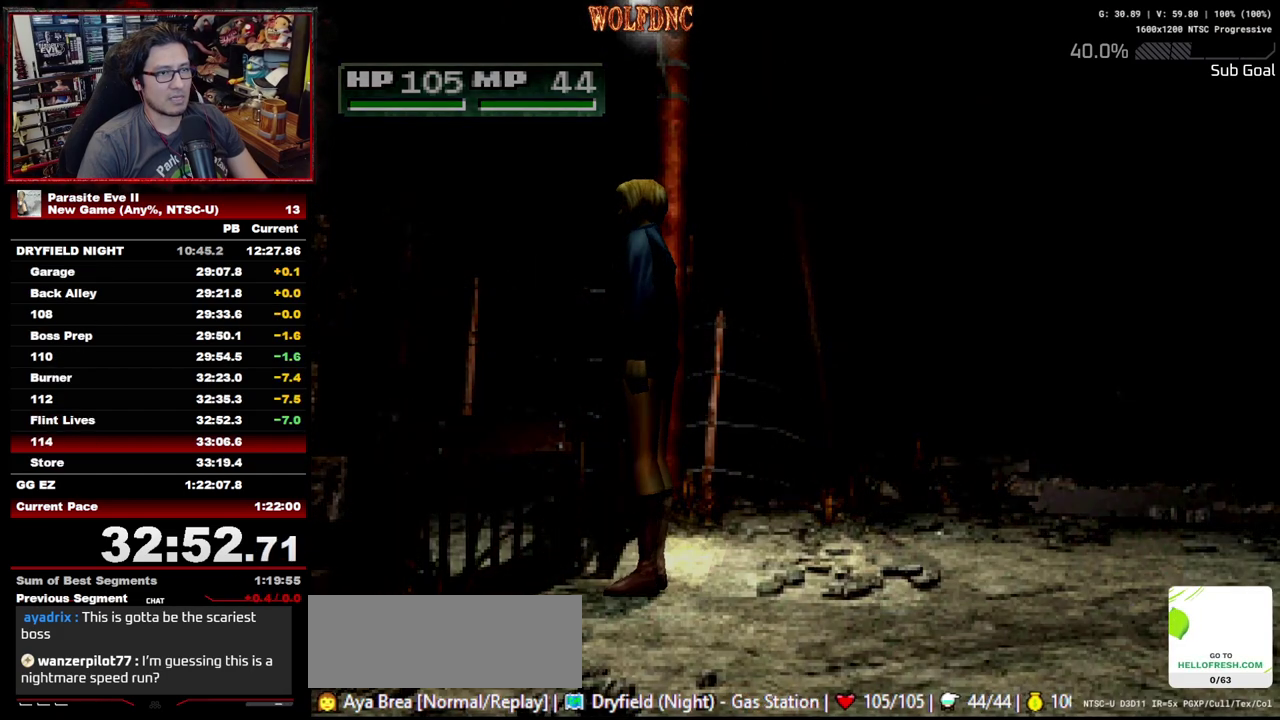
{"buttons": [], "events": [[33, "CROSS", "down"], [117, "CIRCLE", "up"], [167, "CIRCLE", "down"], [167, "CROSS", "up"], [217, "CROSS", "down"], [267, "CROSS", "up"], [317, "CIRCLE", "up"], [350, "CROSS", "down"], [450, "CROSS", "up"]]}